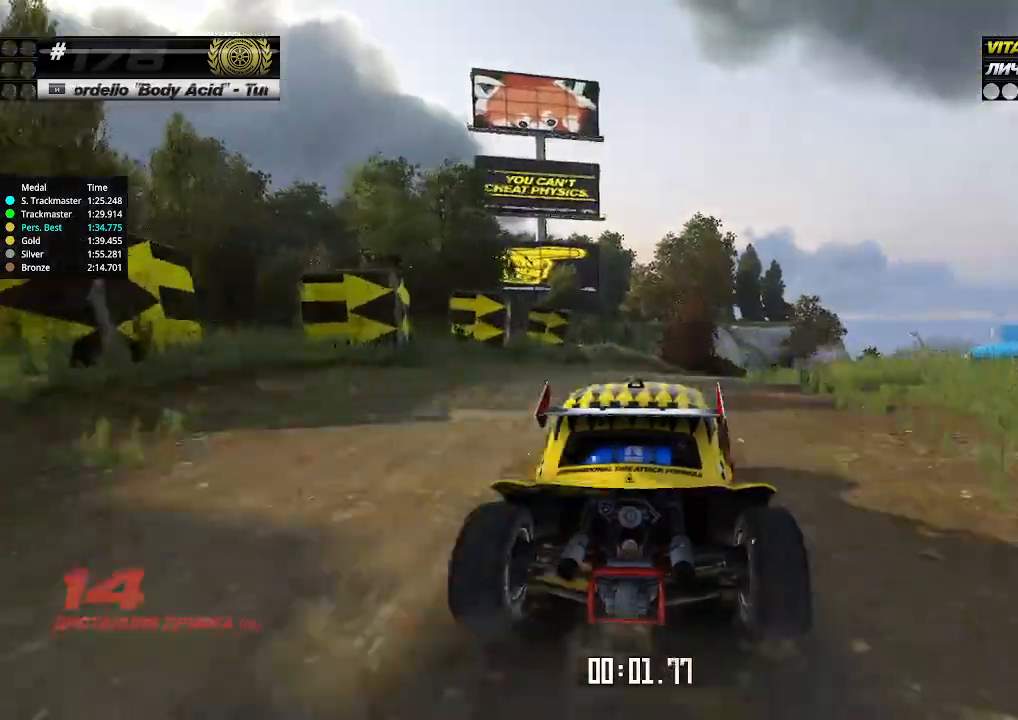
Gameplay with keyboard; each line is a JSON object with the keys held at the frame after it. "events" lists presses ("down") and releases ("up") of "down", "left", "right" and "up" between this image and that frame as [ms after this image, input, new state], when the widget could be followed in between. No other keys are recorded. Mouse input is not recorded.
{"keys": ["up"], "events": [[200, "right", "down"], [234, "right", "up"], [334, "right", "down"], [400, "right", "up"]]}
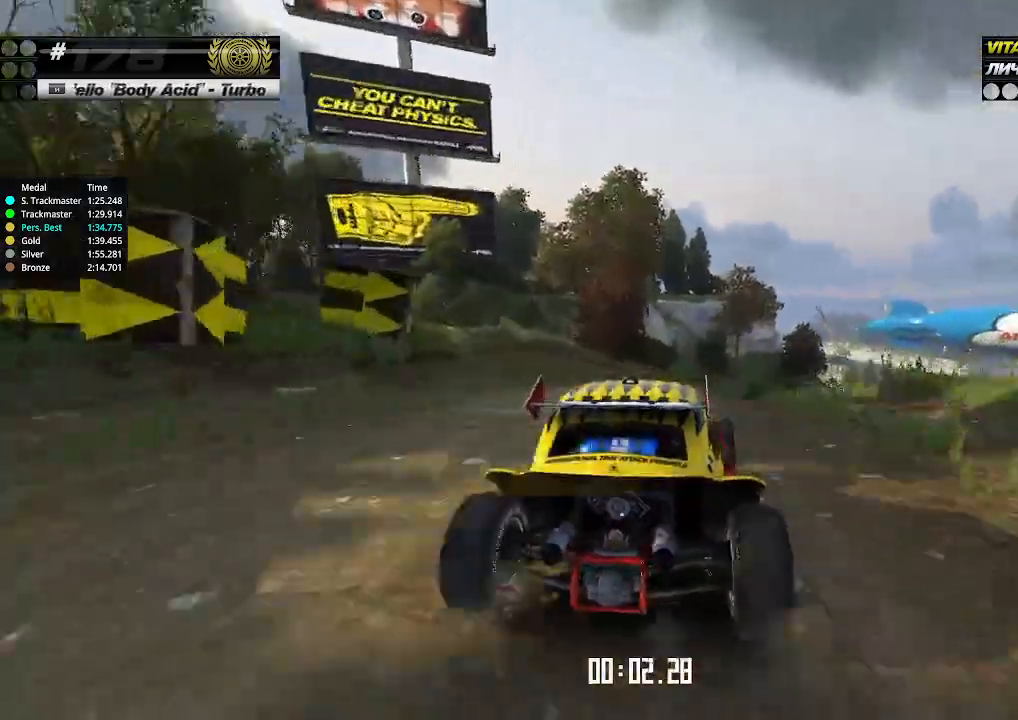
{"keys": ["right", "up"], "events": [[300, "right", "down"], [334, "right", "up"], [467, "right", "down"]]}
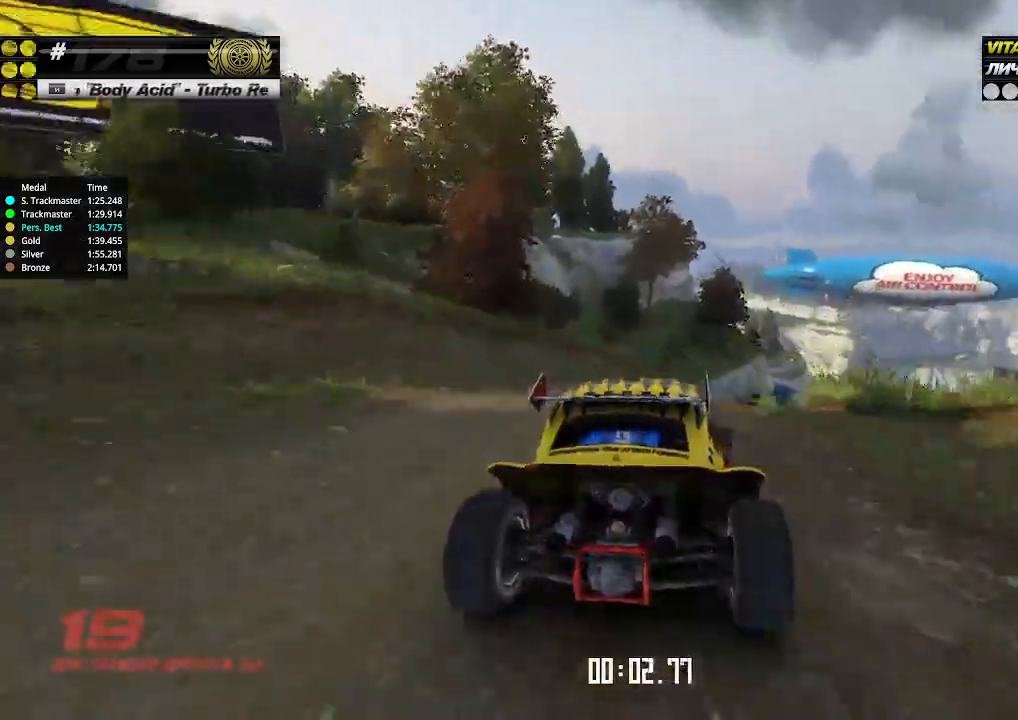
{"keys": ["up"], "events": [[34, "right", "up"], [100, "right", "down"], [167, "right", "up"], [400, "right", "down"], [467, "right", "up"]]}
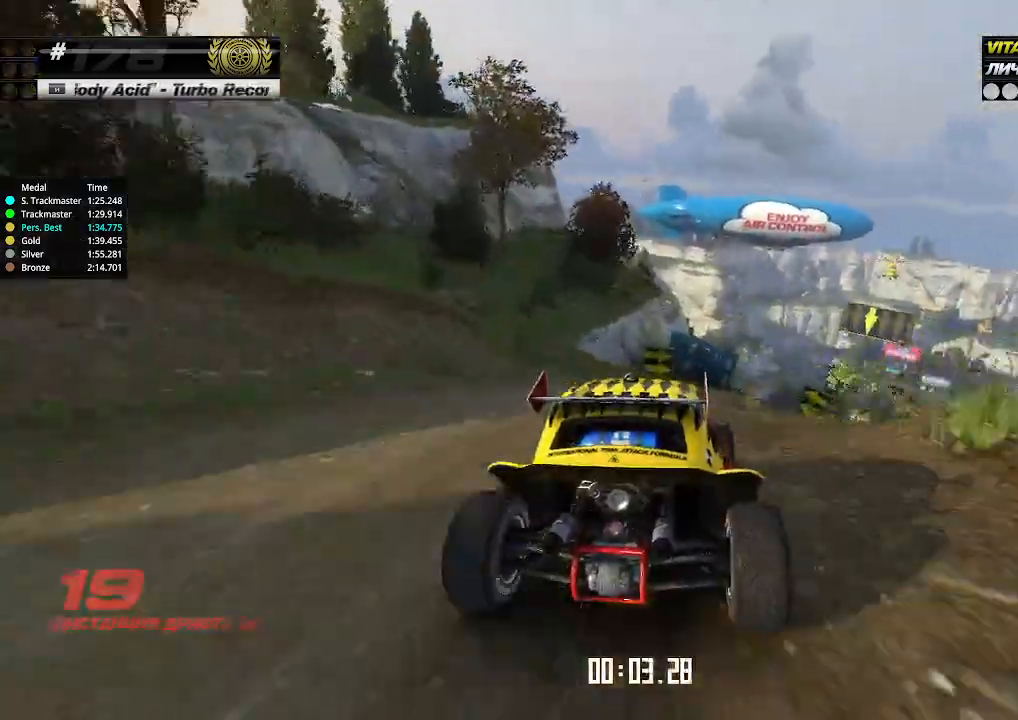
{"keys": ["up"], "events": [[167, "right", "down"], [234, "right", "up"], [334, "right", "down"], [367, "right", "up"]]}
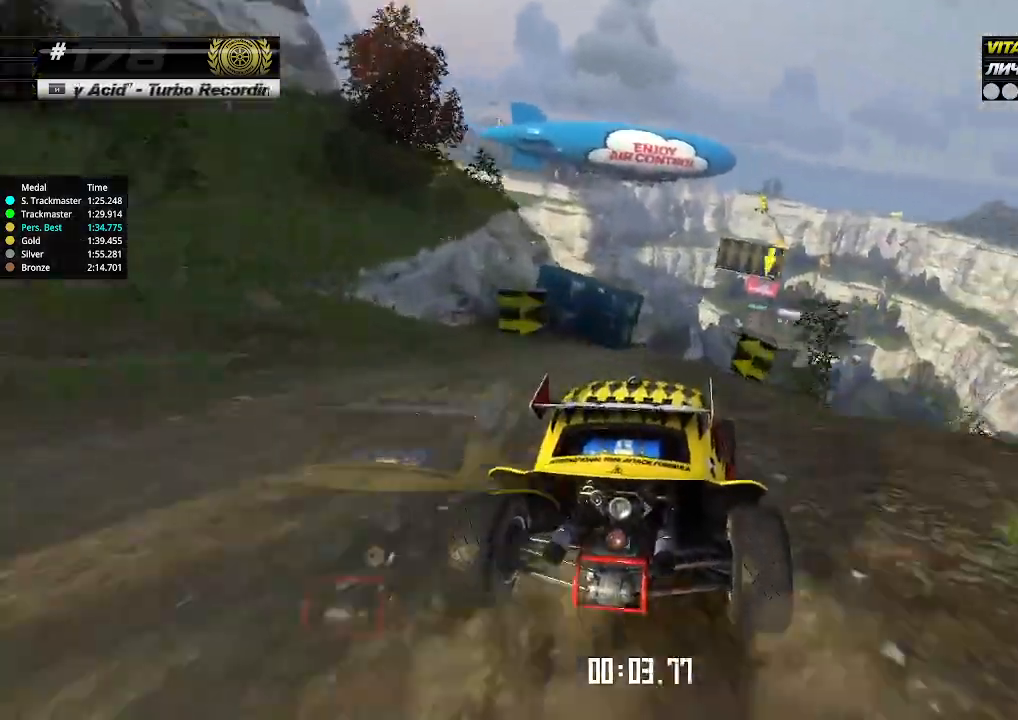
{"keys": ["up"], "events": []}
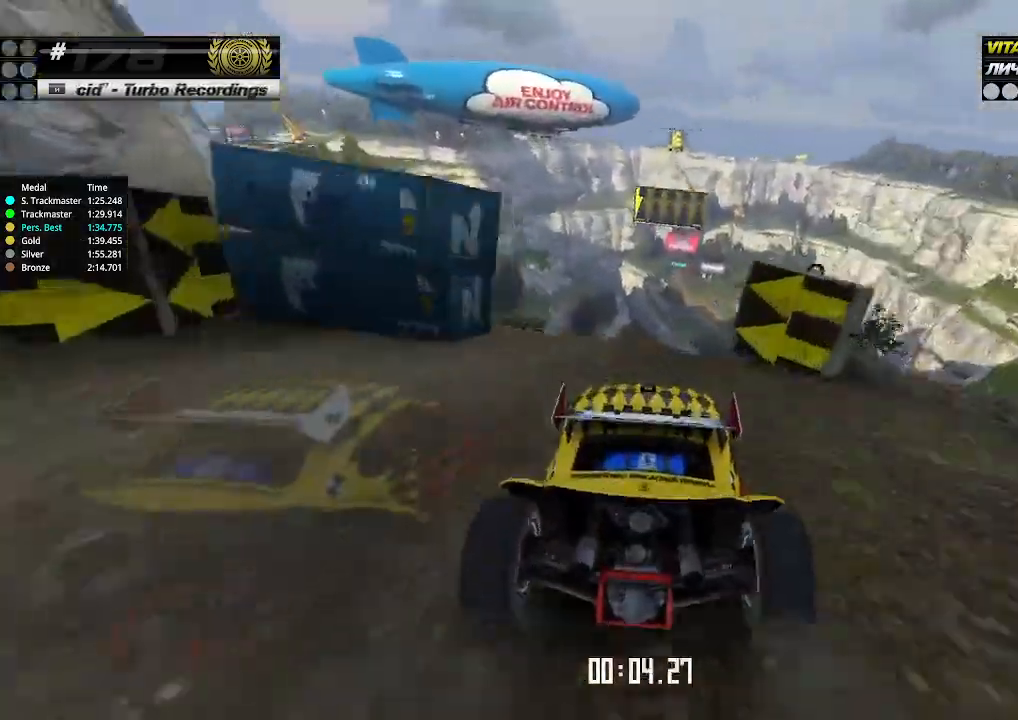
{"keys": ["up"], "events": []}
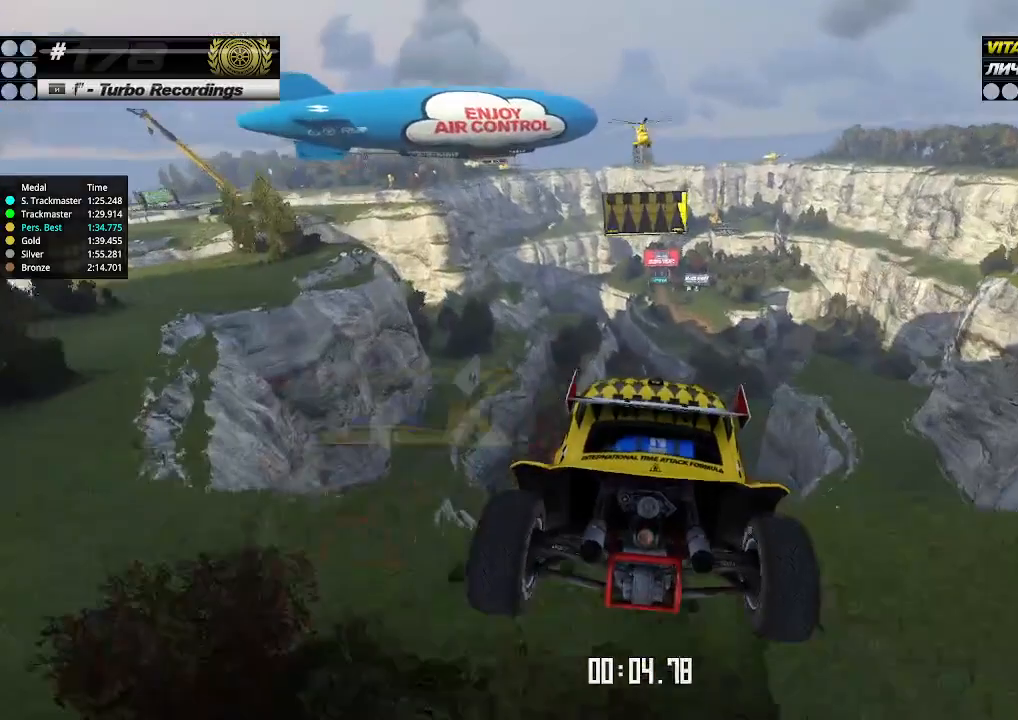
{"keys": ["right", "up"], "events": [[34, "right", "down"], [100, "down", "down"], [234, "down", "up"]]}
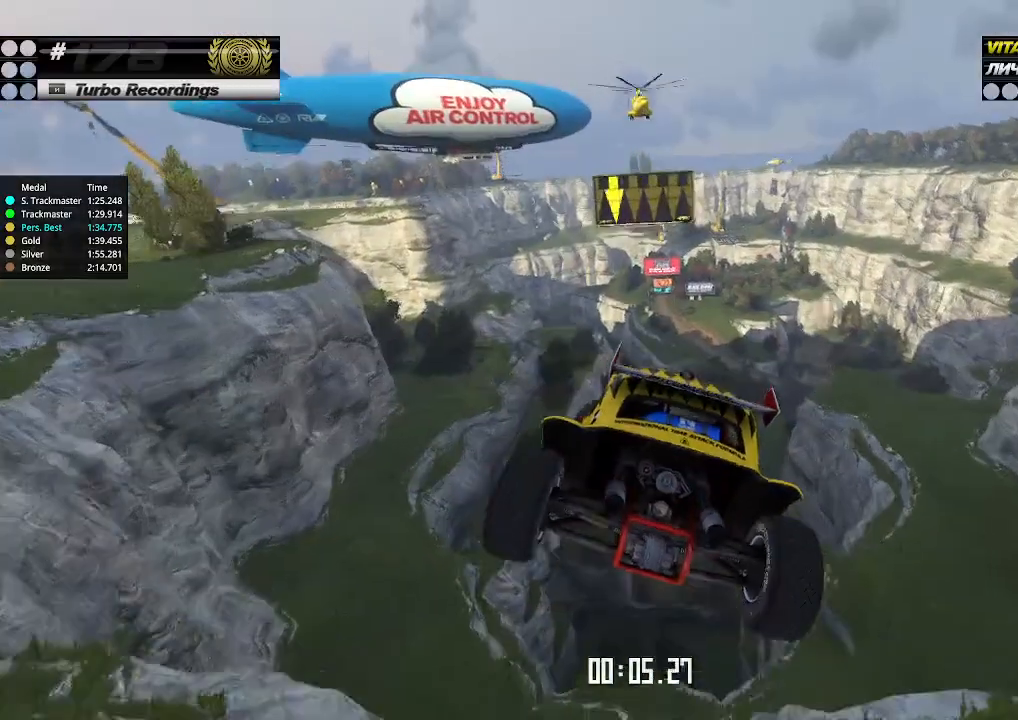
{"keys": ["up"], "events": [[367, "right", "up"], [367, "up", "up"], [400, "up", "down"]]}
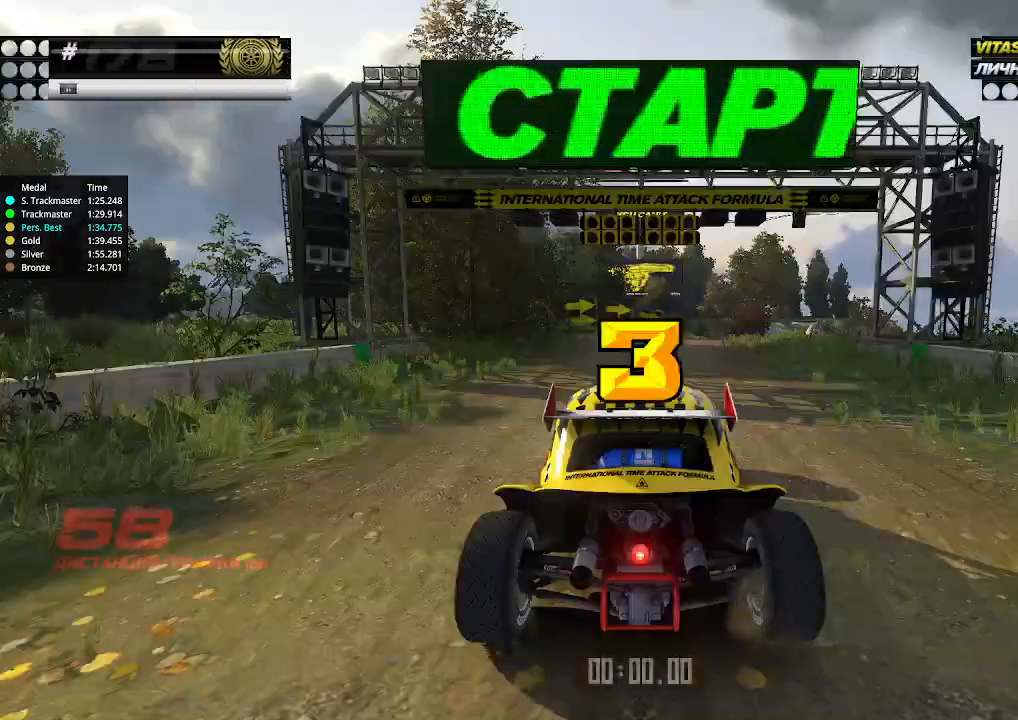
{"keys": ["up"], "events": []}
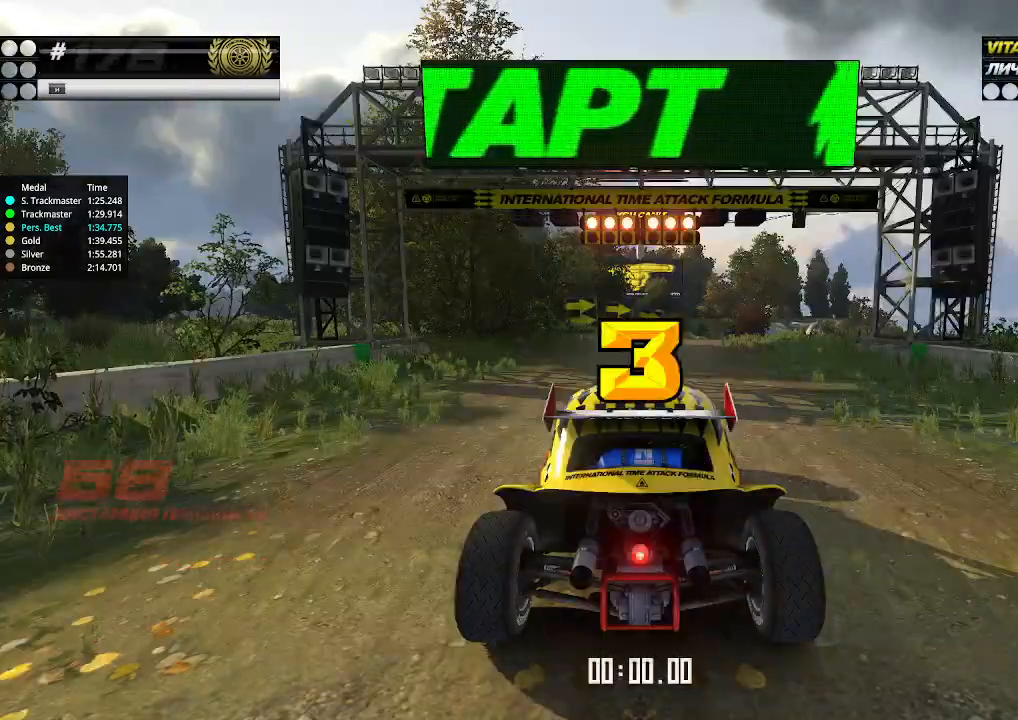
{"keys": ["up"], "events": []}
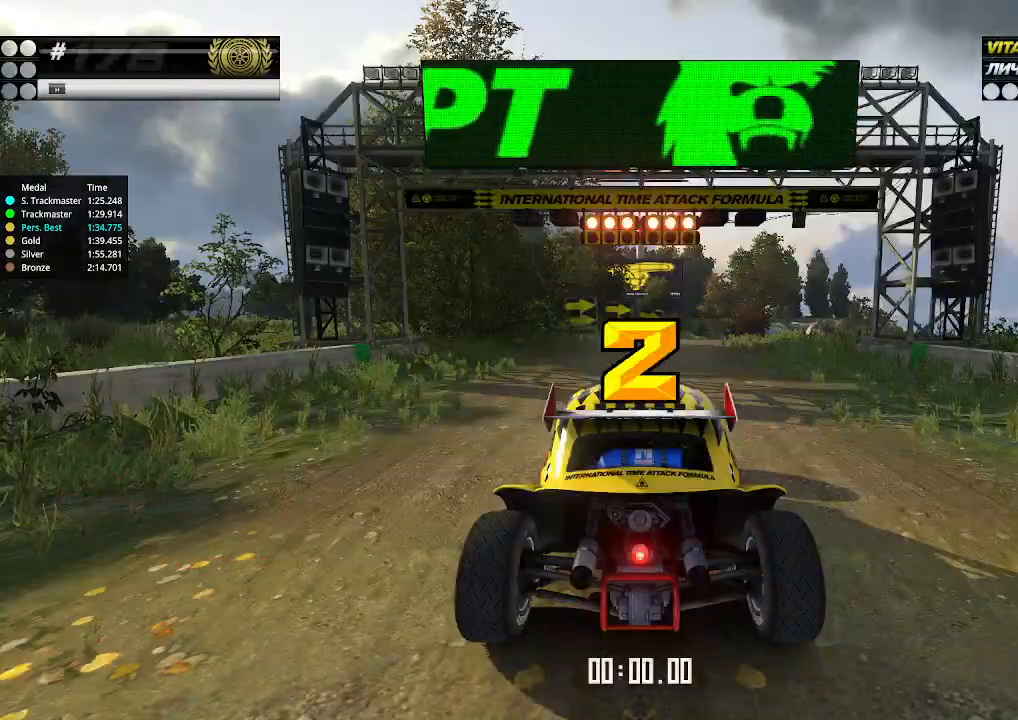
{"keys": ["up"], "events": []}
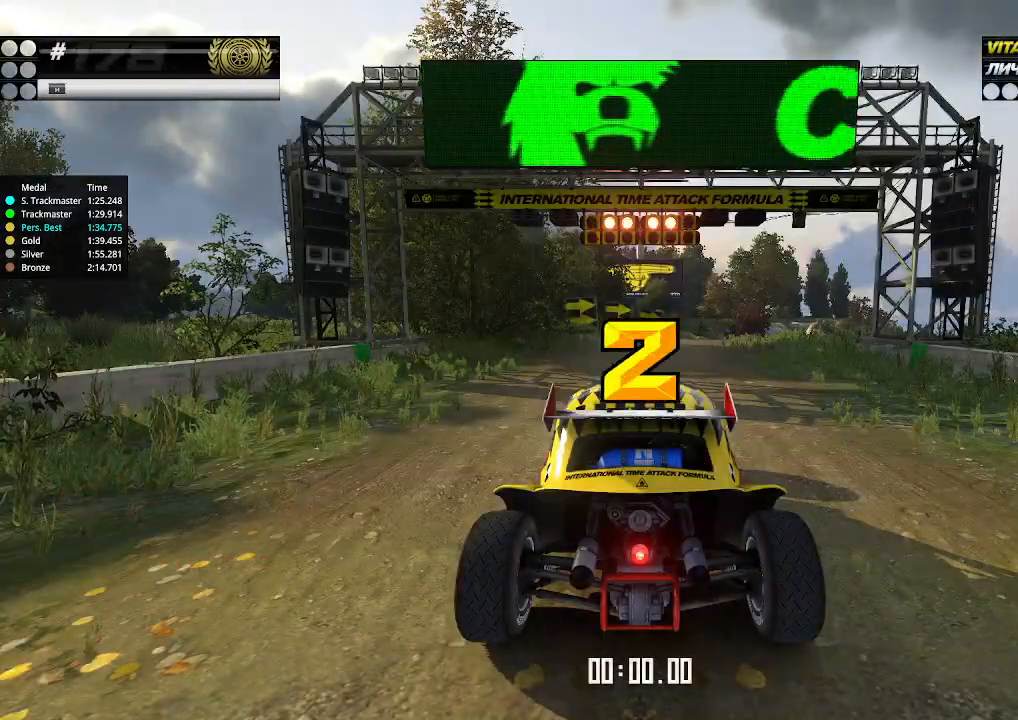
{"keys": ["up"], "events": []}
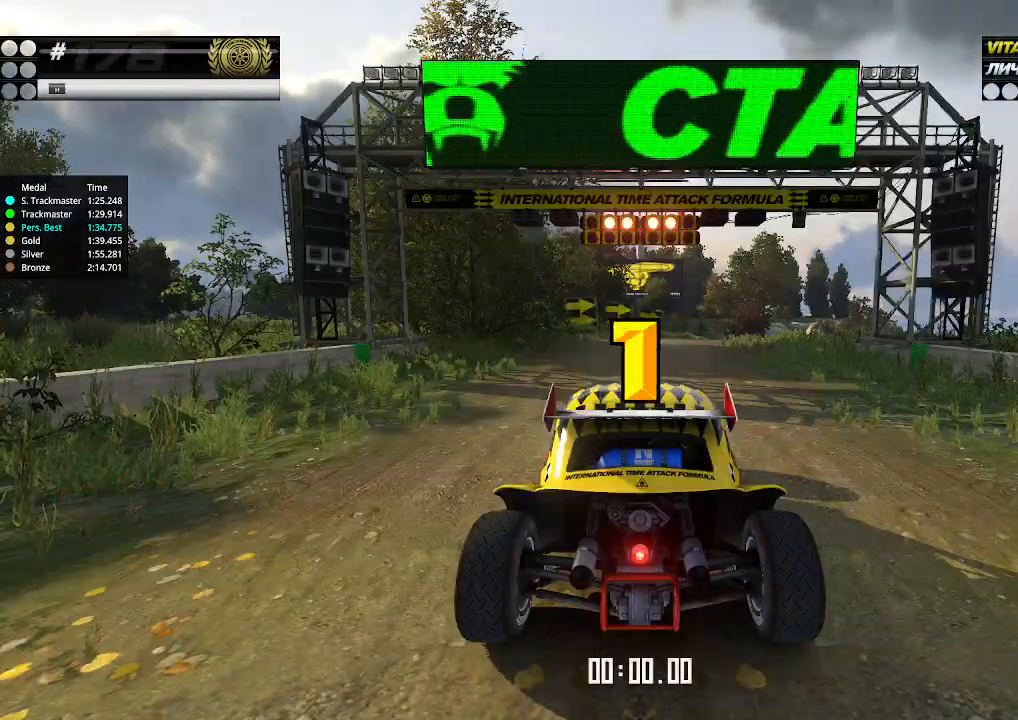
{"keys": ["up"], "events": []}
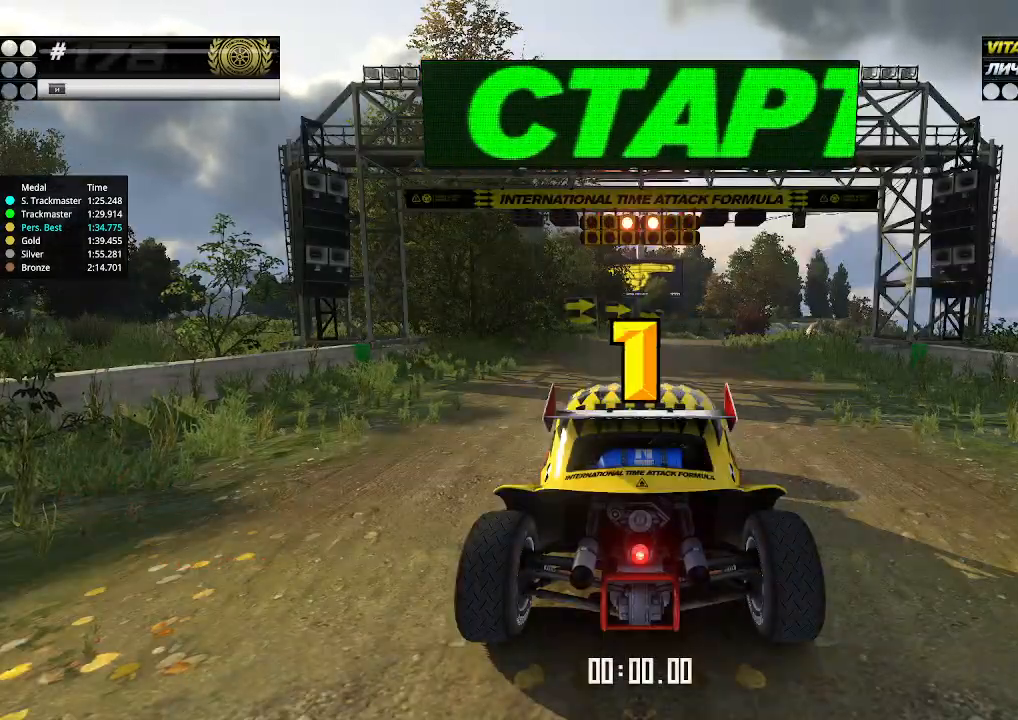
{"keys": ["up"], "events": [[434, "up", "up"], [467, "up", "down"]]}
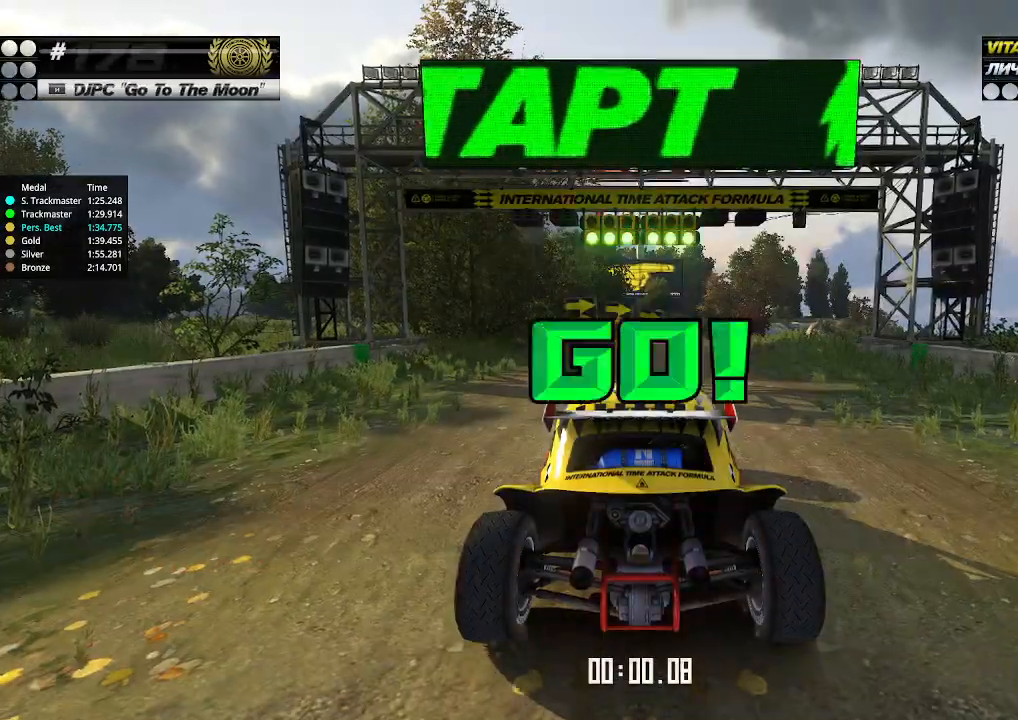
{"keys": ["up"], "events": []}
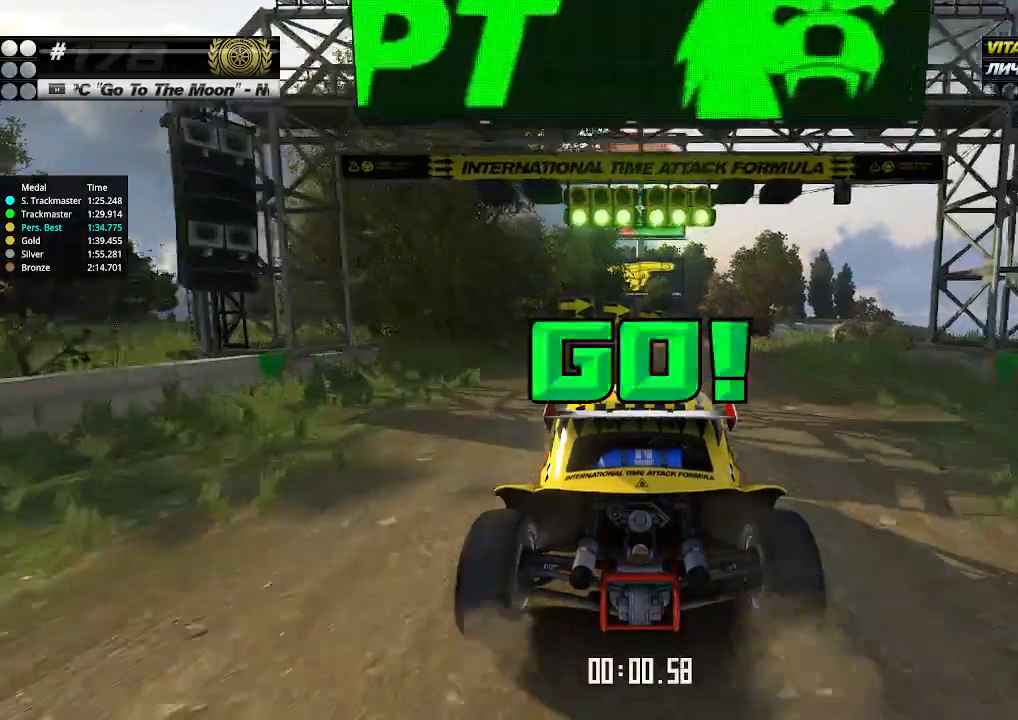
{"keys": ["up"], "events": [[67, "right", "down"], [100, "right", "up"]]}
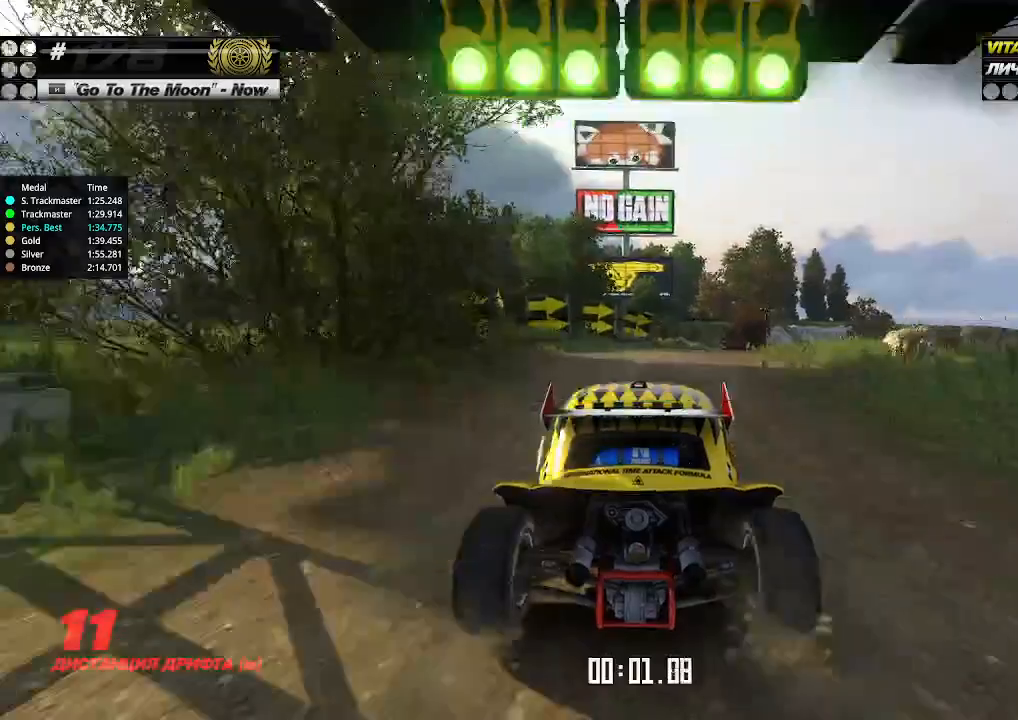
{"keys": ["up"], "events": [[367, "right", "down"], [434, "right", "up"]]}
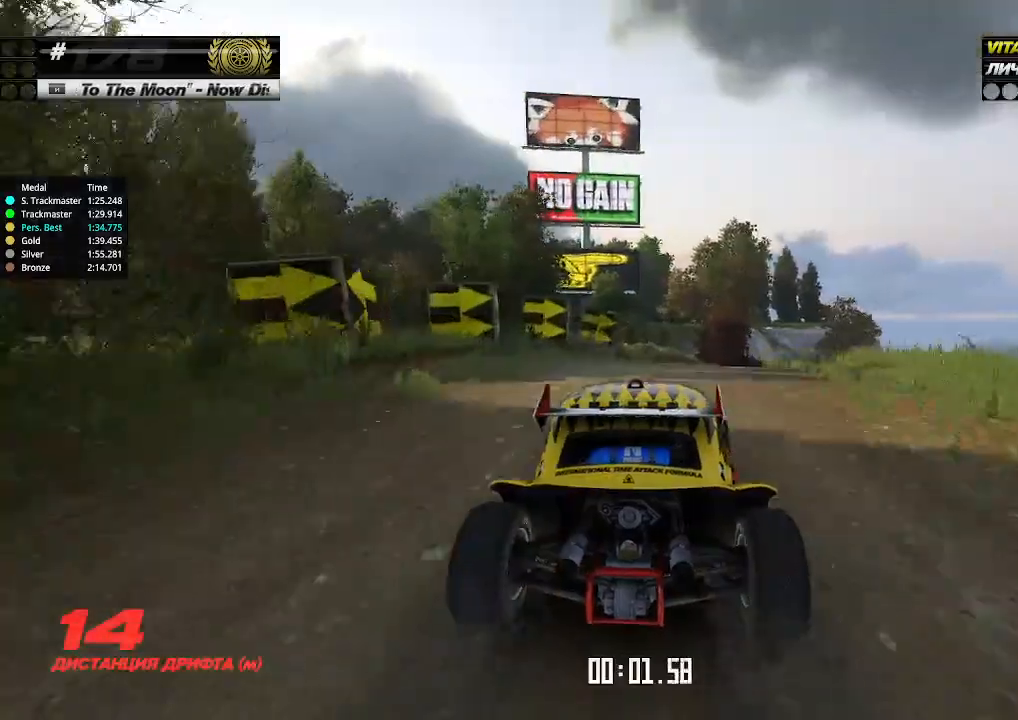
{"keys": ["up"], "events": [[300, "right", "down"], [334, "right", "up"], [434, "right", "down"], [500, "right", "up"]]}
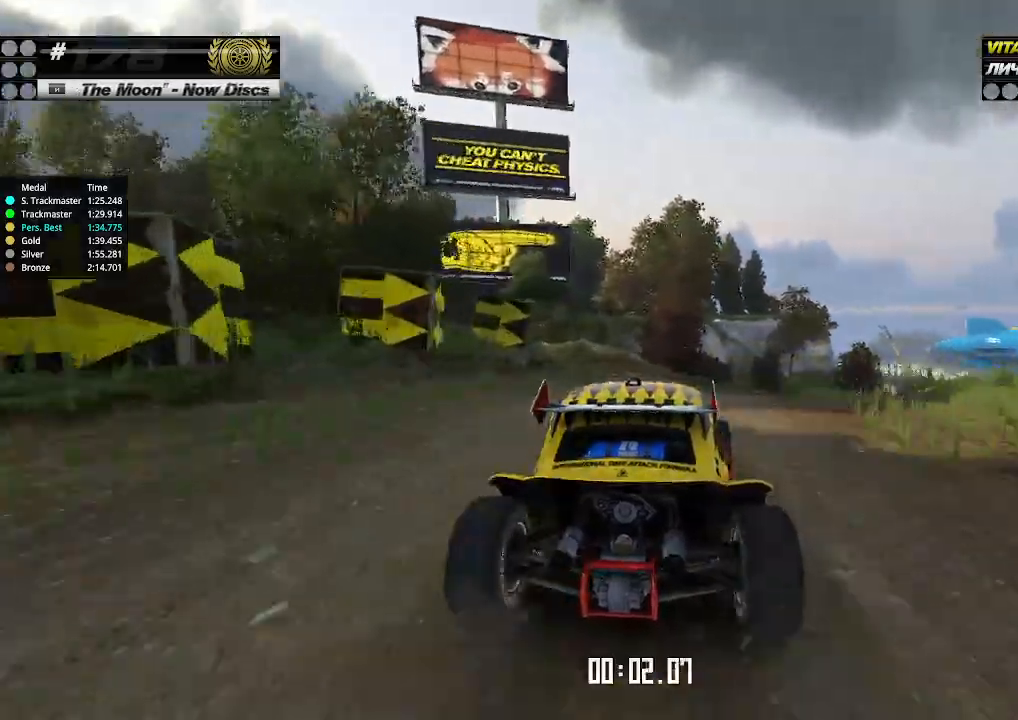
{"keys": ["up"], "events": [[67, "right", "down"], [100, "right", "up"], [334, "right", "down"], [367, "right", "up"], [434, "right", "down"], [500, "right", "up"]]}
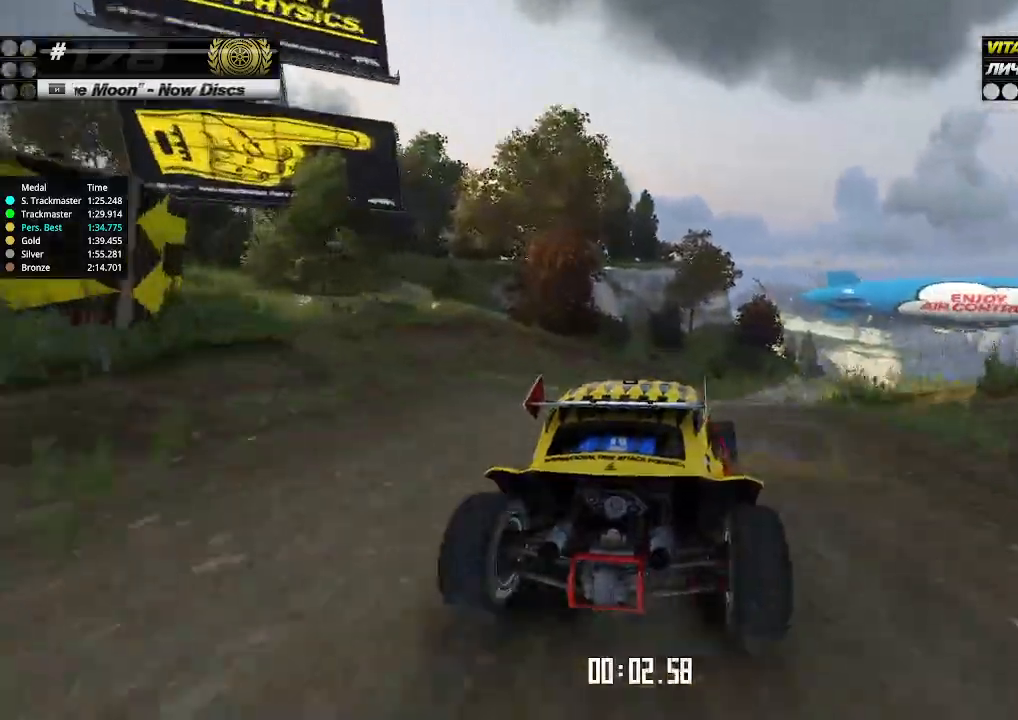
{"keys": ["right", "up"], "events": [[467, "right", "down"]]}
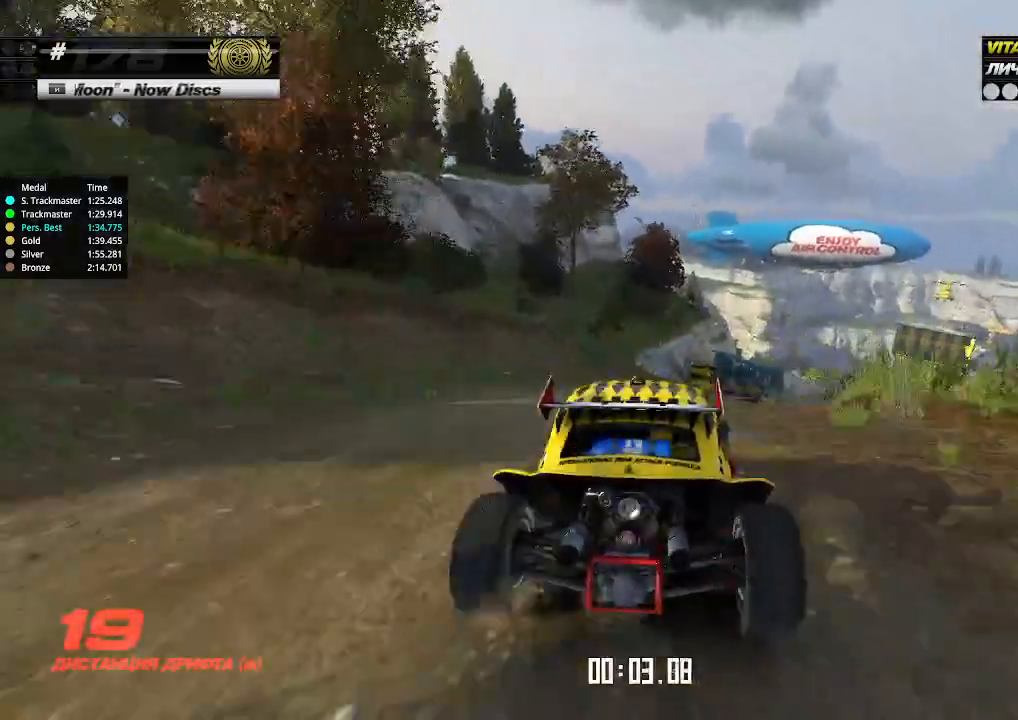
{"keys": ["up"], "events": [[34, "right", "up"], [134, "right", "down"], [167, "right", "up"], [234, "right", "down"], [300, "right", "up"], [400, "right", "down"], [434, "right", "up"]]}
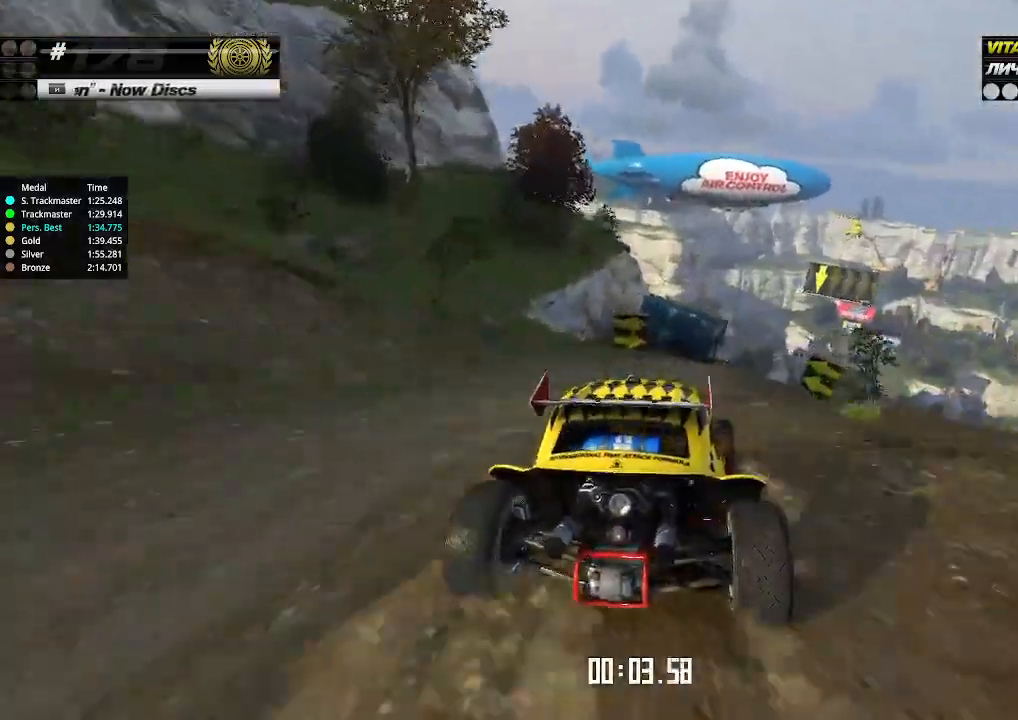
{"keys": ["up"], "events": [[100, "right", "down"], [167, "right", "up"], [267, "right", "down"], [334, "right", "up"]]}
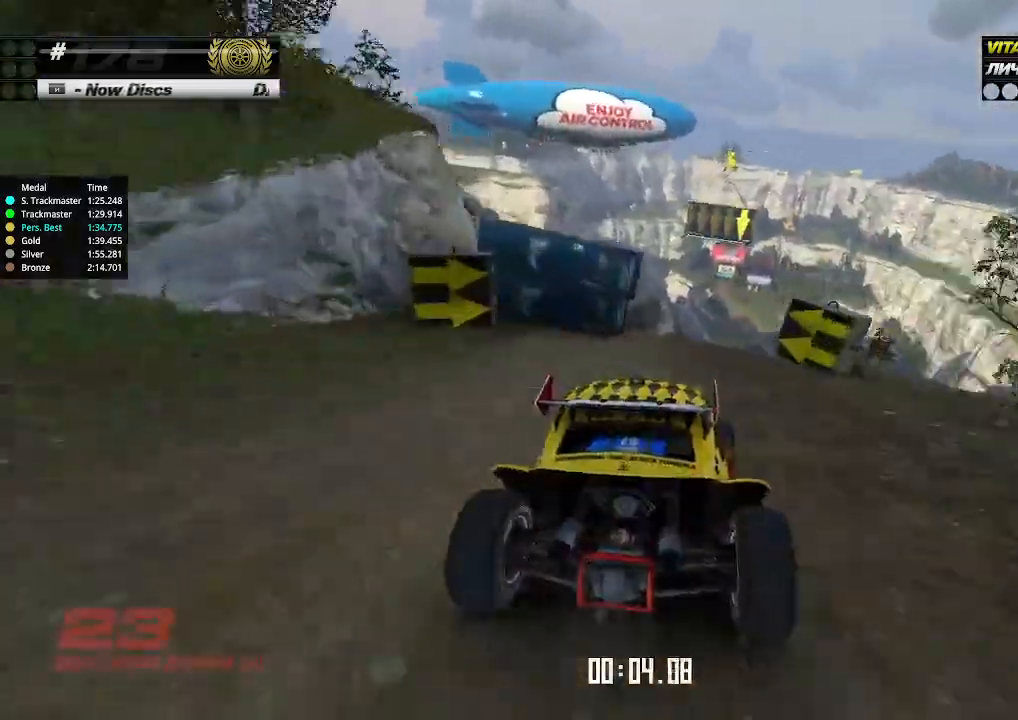
{"keys": ["up"], "events": [[234, "right", "down"], [267, "right", "up"]]}
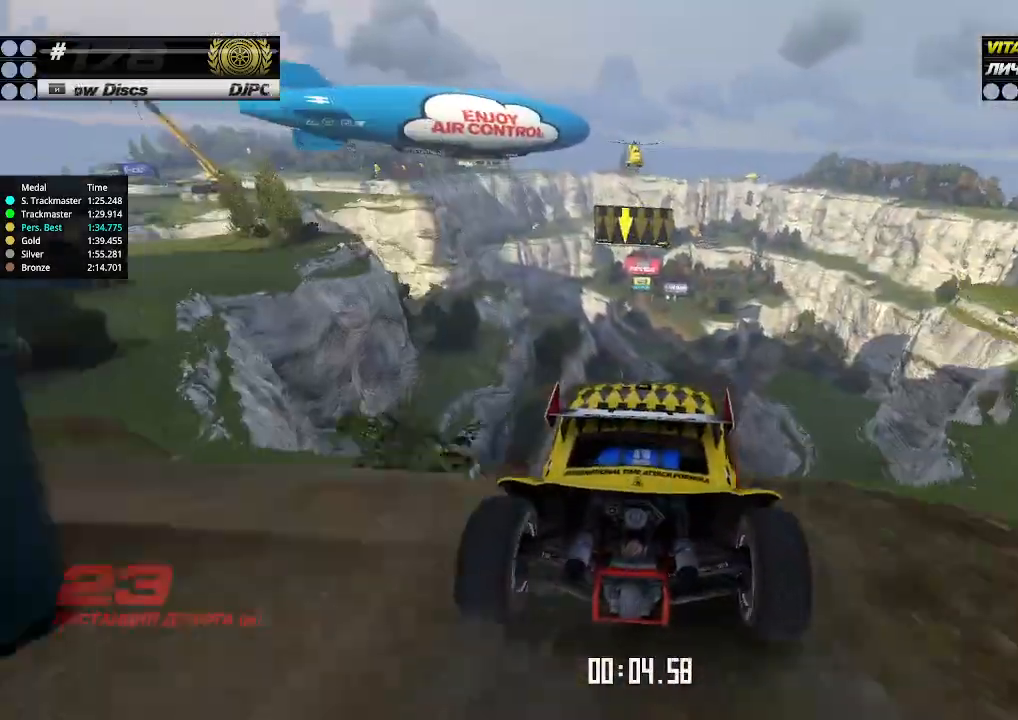
{"keys": ["left", "up"], "events": [[267, "left", "down"], [334, "down", "down"], [434, "down", "up"]]}
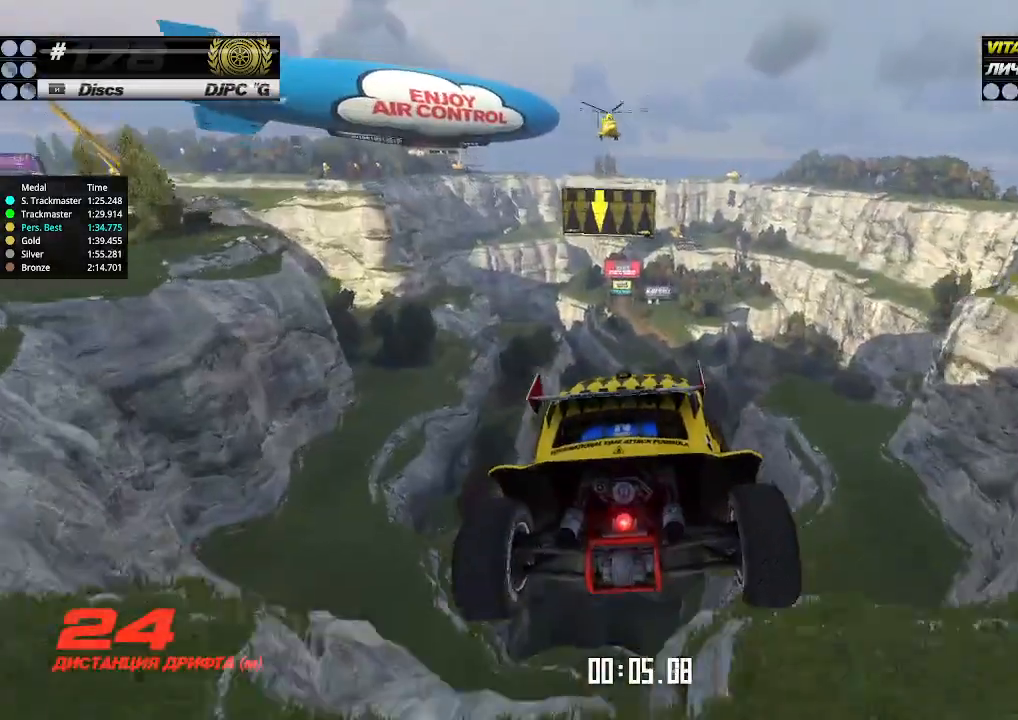
{"keys": ["left", "up"], "events": []}
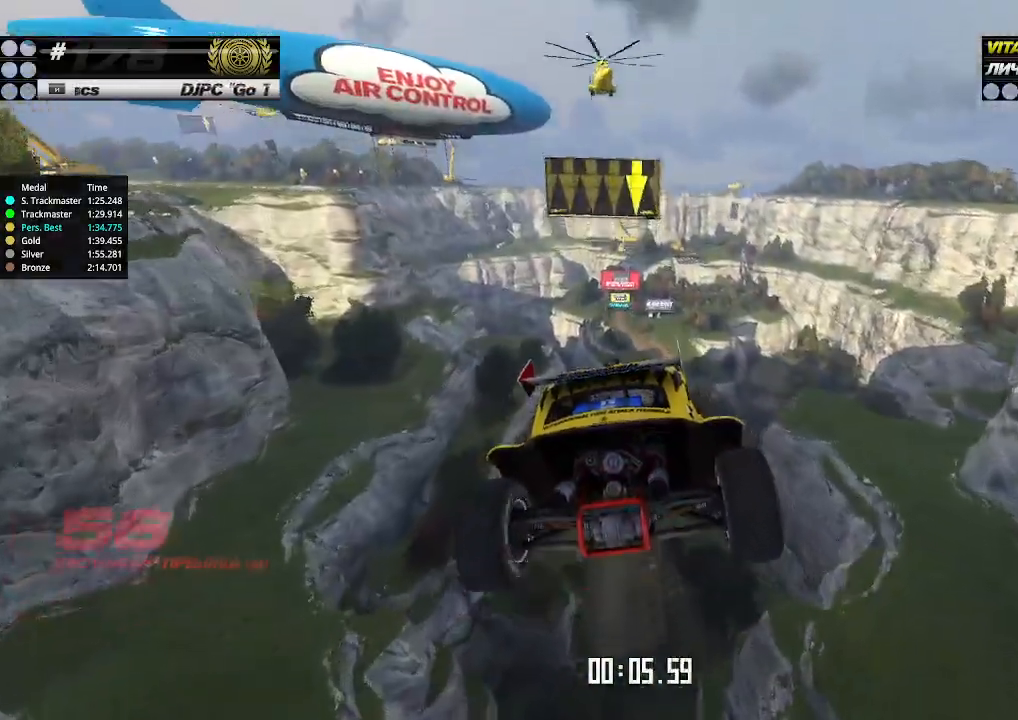
{"keys": ["left", "up"], "events": []}
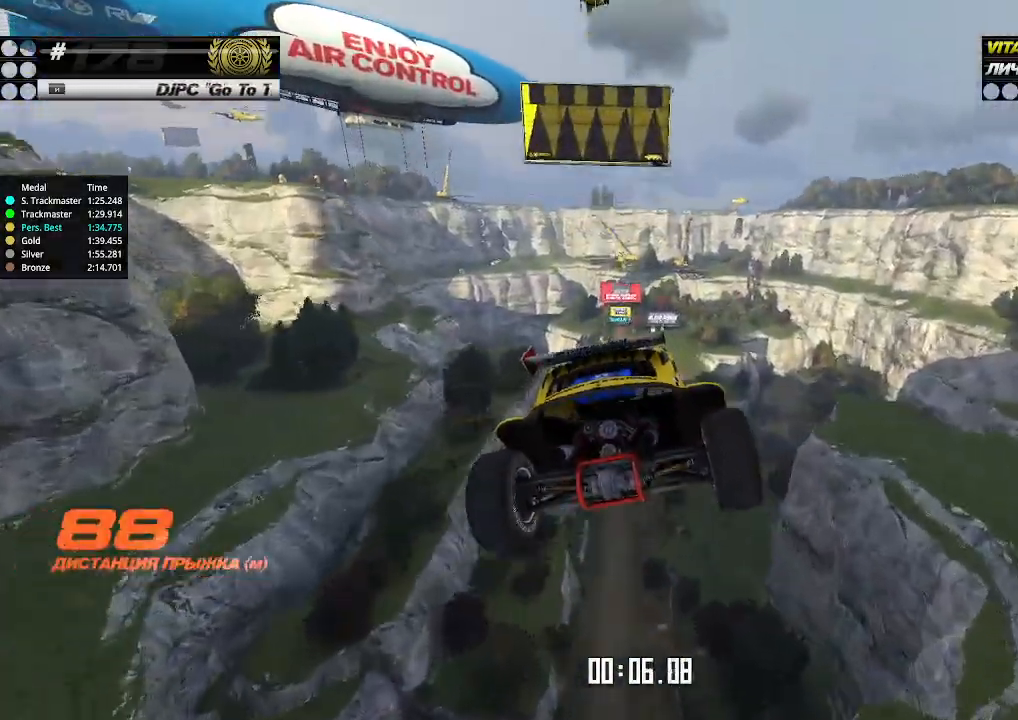
{"keys": ["left", "up"], "events": []}
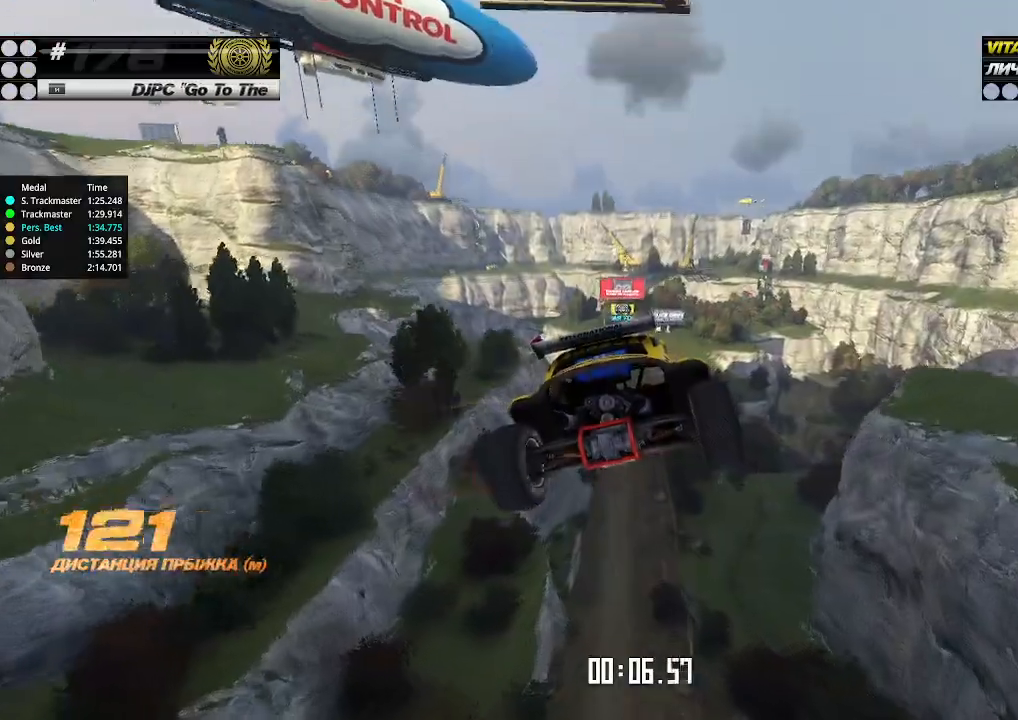
{"keys": ["left", "up"], "events": []}
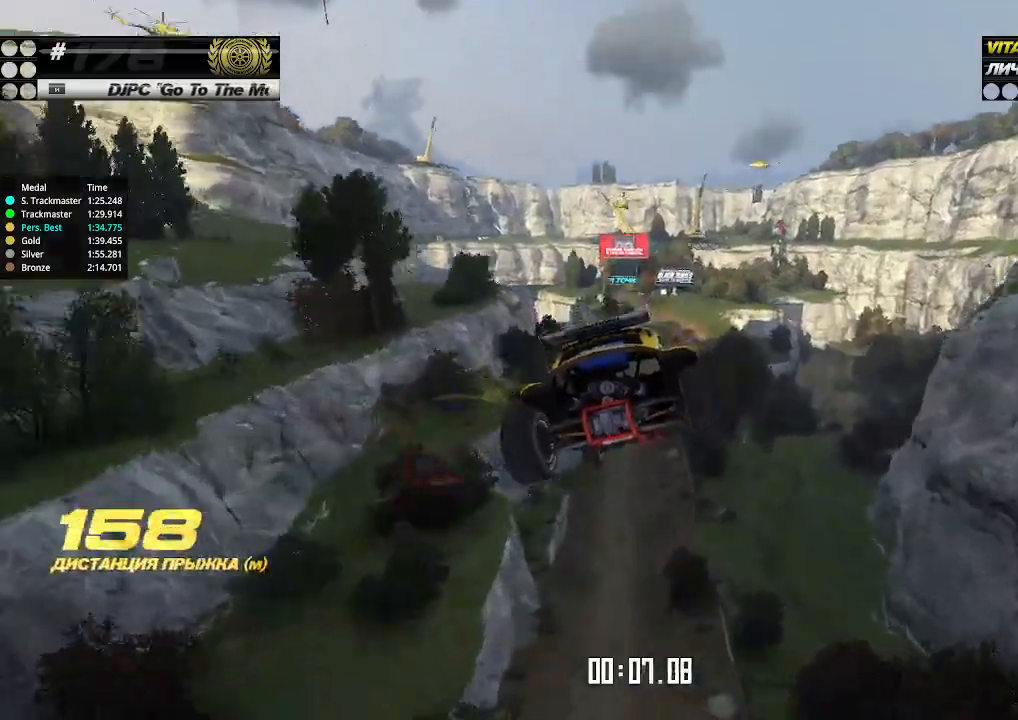
{"keys": ["left", "up"], "events": []}
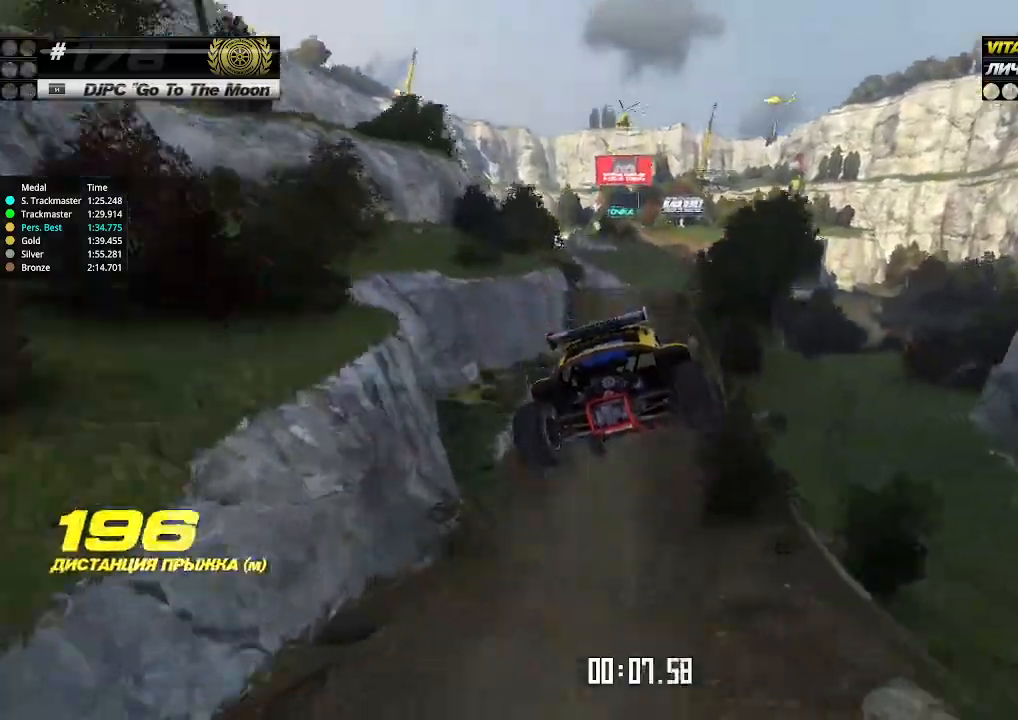
{"keys": ["up"], "events": [[367, "left", "up"]]}